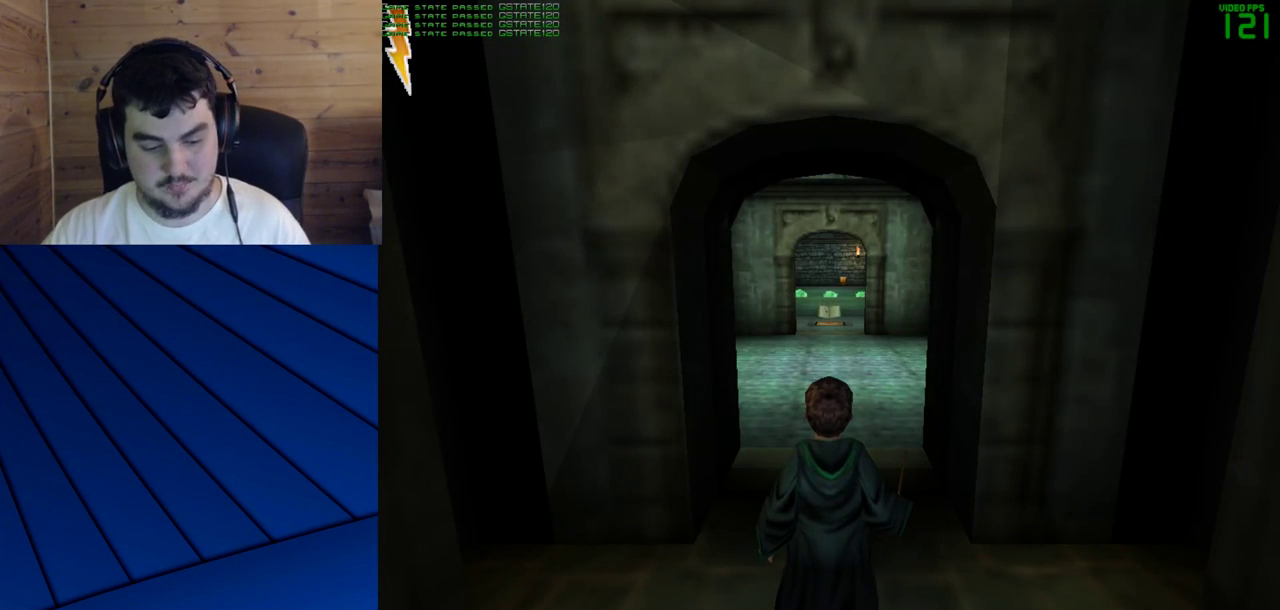
Gameplay with keyboard and mouse; each line is a JSON object with the keys and mouse buttons held at the frame after it. "events" lists presses ("down") and releases ("up") of "a", "d", "e", "f", "q", "s", "shift", "w", "mouse_left" and "mouse_right" between this image and that frame as [ms after this image, input, new state], when the widget could be followed in between. "mouse_left", "mouse_right" = the "left", "right" buttons of the "mouse" list. No other keys are recorded. Mouse movement is not recorded.
{"keys": ["shift", "w"], "mouse": [], "events": [[467, "shift", "down"], [467, "w", "down"]]}
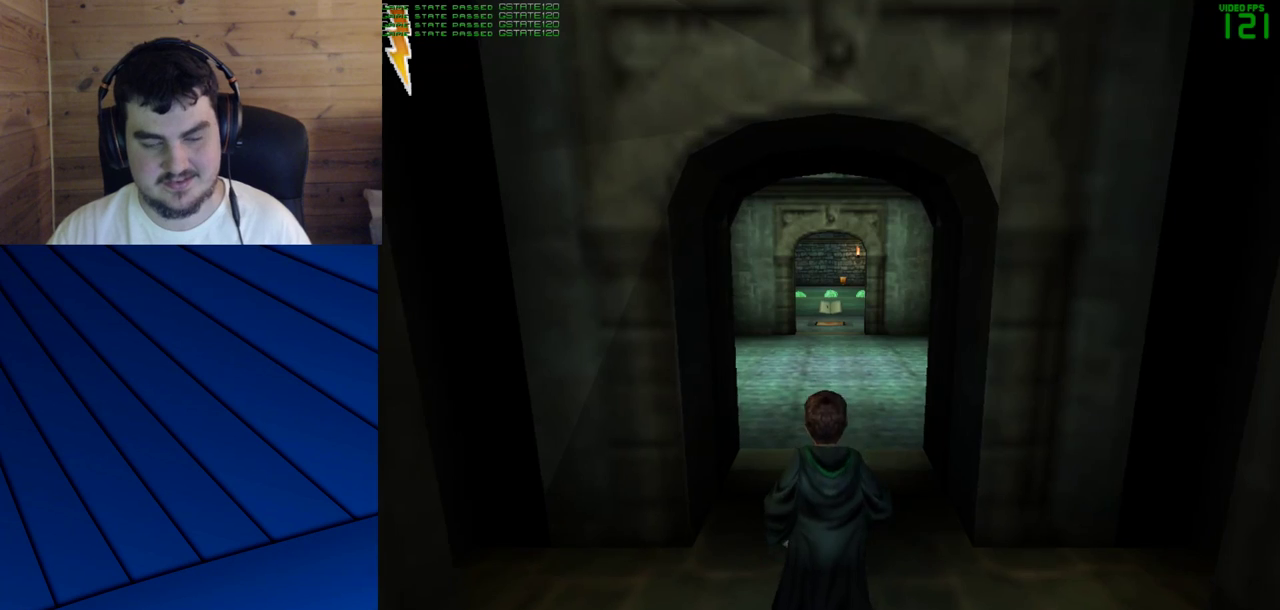
{"keys": ["shift", "w"], "mouse": [], "events": []}
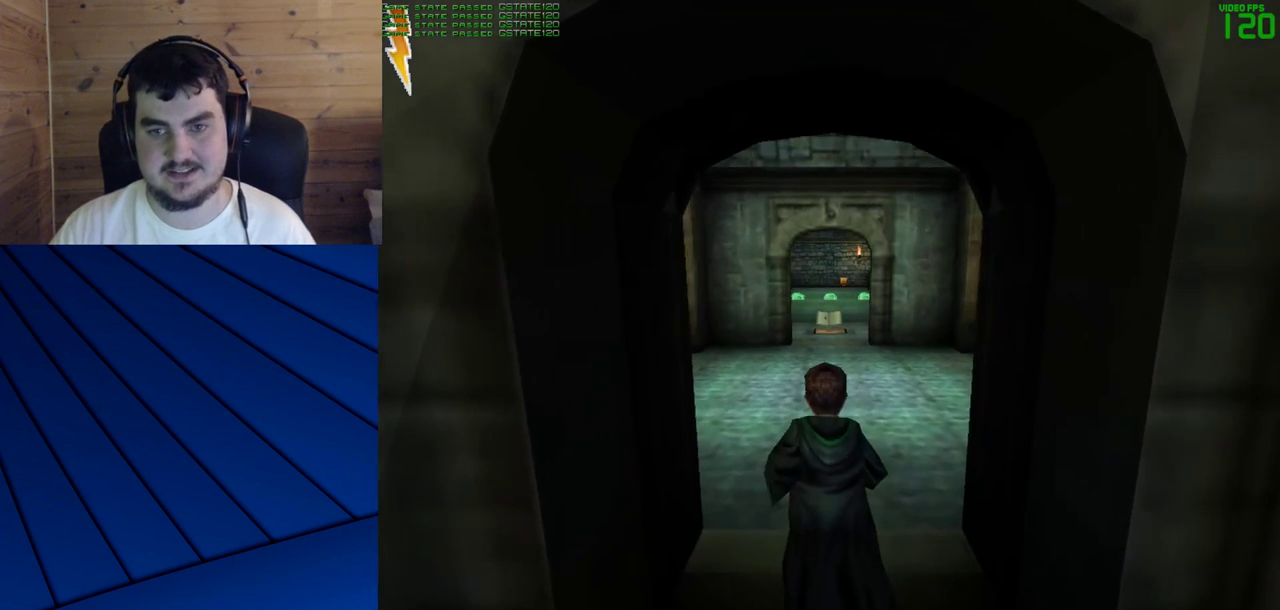
{"keys": ["shift", "w"], "mouse": [], "events": []}
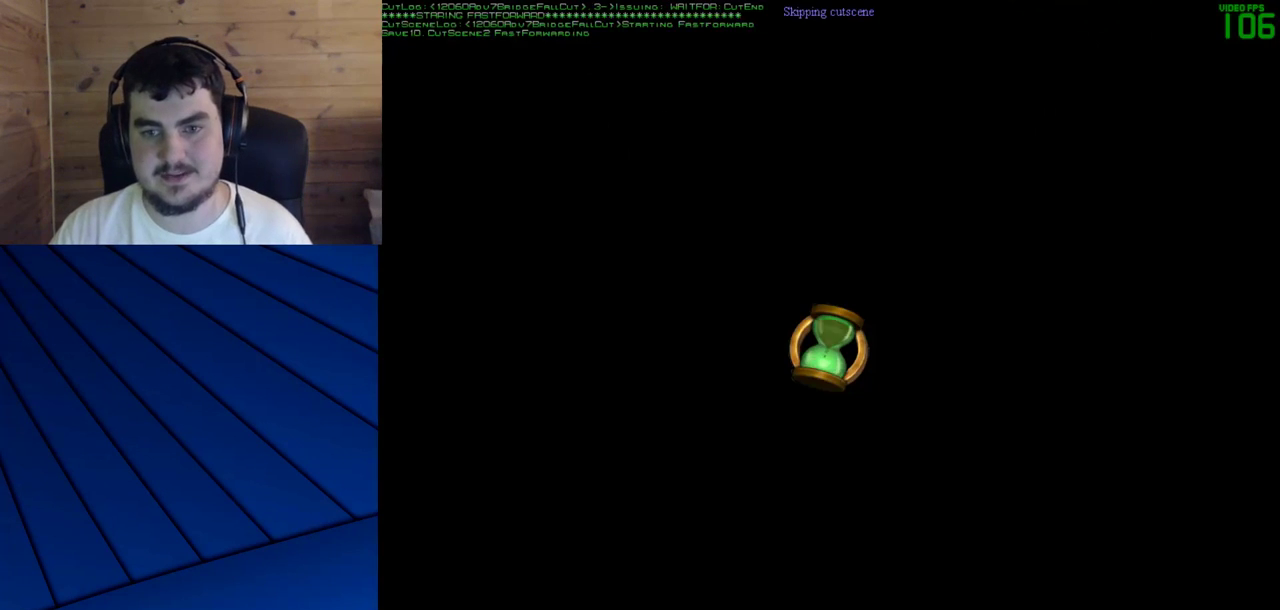
{"keys": [], "mouse": [], "events": [[100, "shift", "up"], [183, "w", "up"]]}
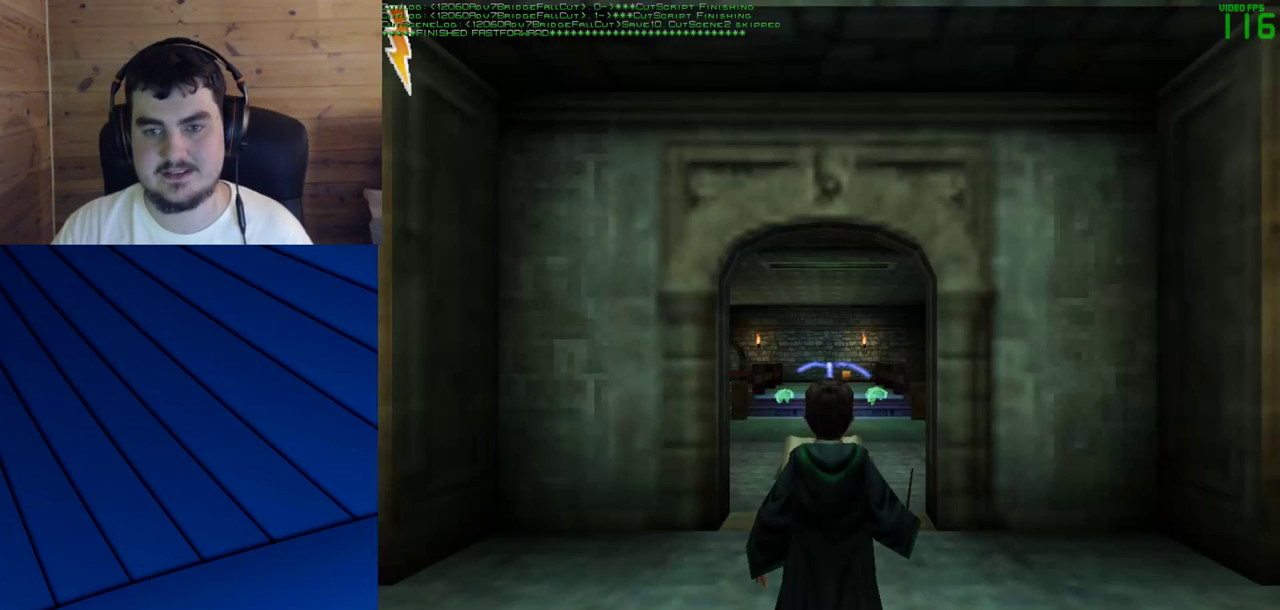
{"keys": [], "mouse": [], "events": []}
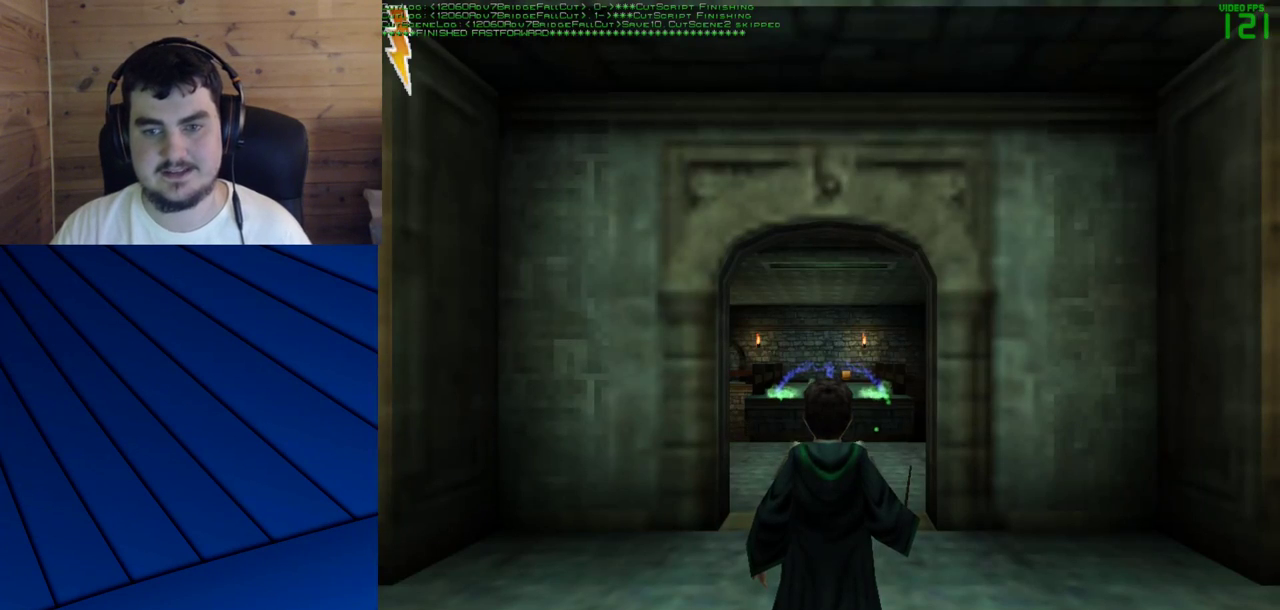
{"keys": [], "mouse": [], "events": []}